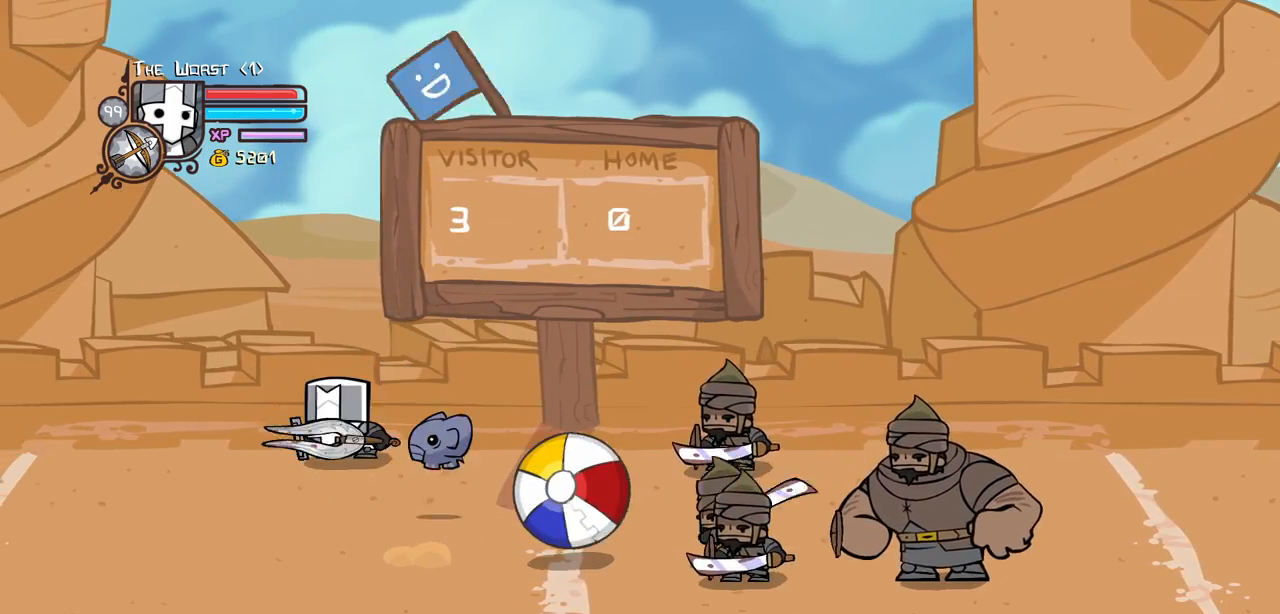
Gameplay with keyboard; each line is a JSON object with the keys held at the frame after it. "events" lists presses ("down") and releases ("up") of "block", "down", "heavy", "item", "iteml", "itemr", "jump", "left", "light", "magic", "right" and "up" between this image and that frame as [ms after this image, input, new state], when the widget could be followed in between. No other keys are recorded. Mouse input is not recorded. Key names are as the overlay labels them; some are game actions (e.g. jump) rather than physical keys.
{"keys": ["down", "right"], "events": [[200, "up", "up"], [250, "down", "down"], [300, "right", "down"], [350, "left", "up"]]}
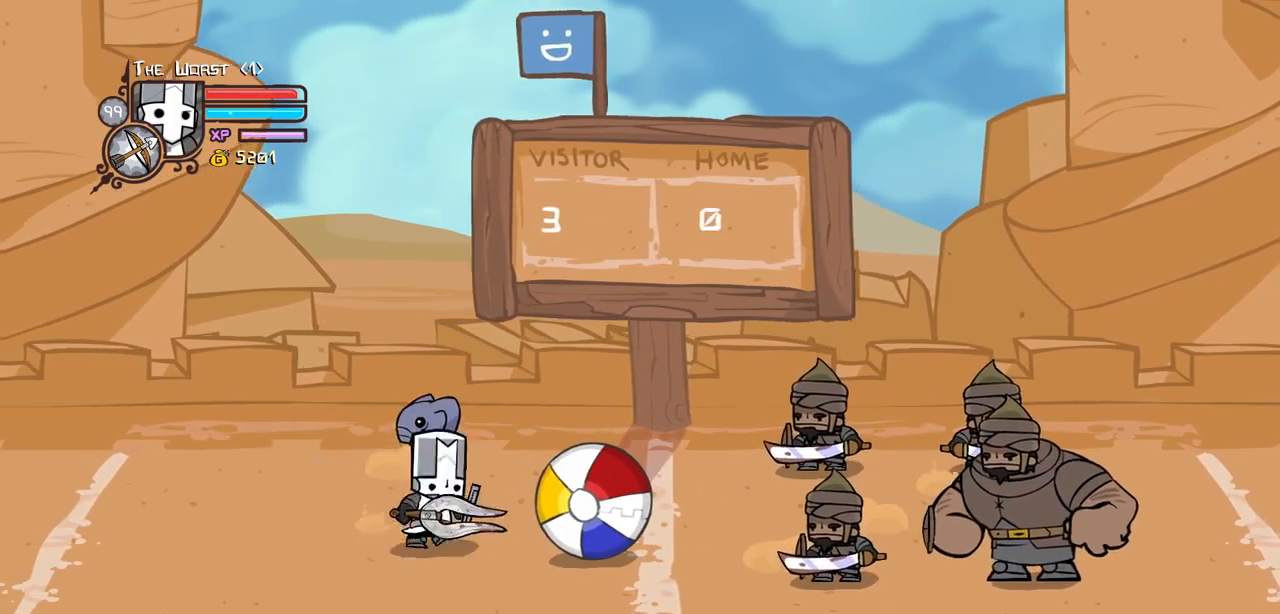
{"keys": ["right"], "events": [[34, "down", "up"], [34, "light", "down"], [134, "right", "up"], [167, "light", "up"], [367, "right", "down"]]}
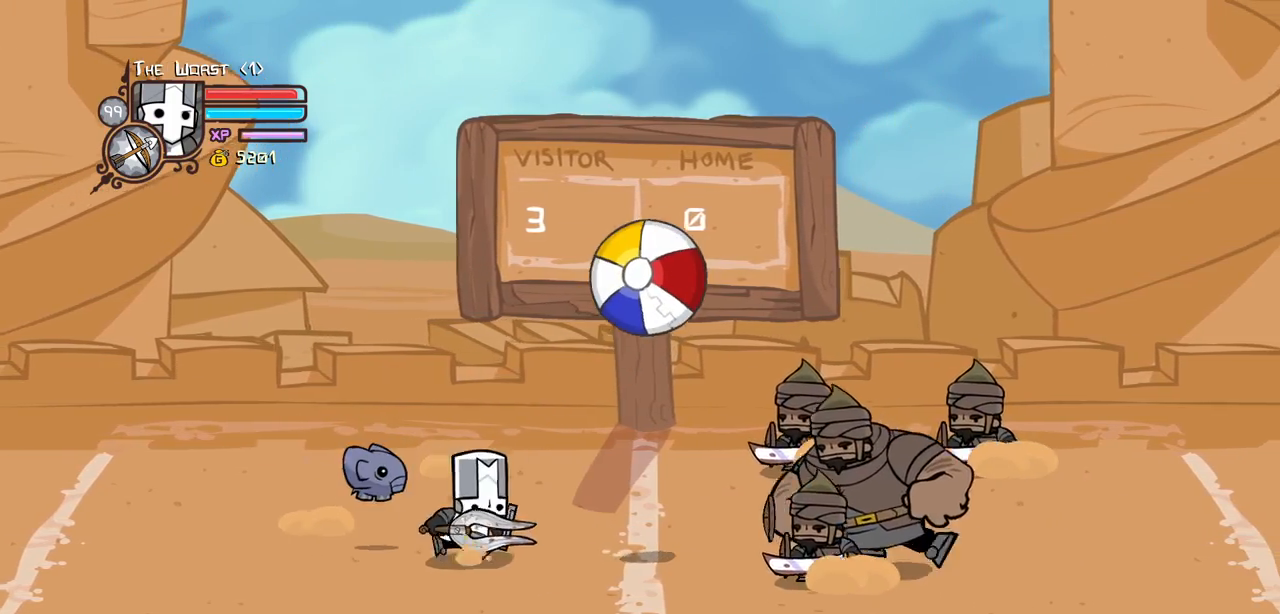
{"keys": [], "events": [[234, "jump", "down"], [234, "light", "down"], [334, "jump", "up"], [334, "right", "up"], [367, "light", "up"]]}
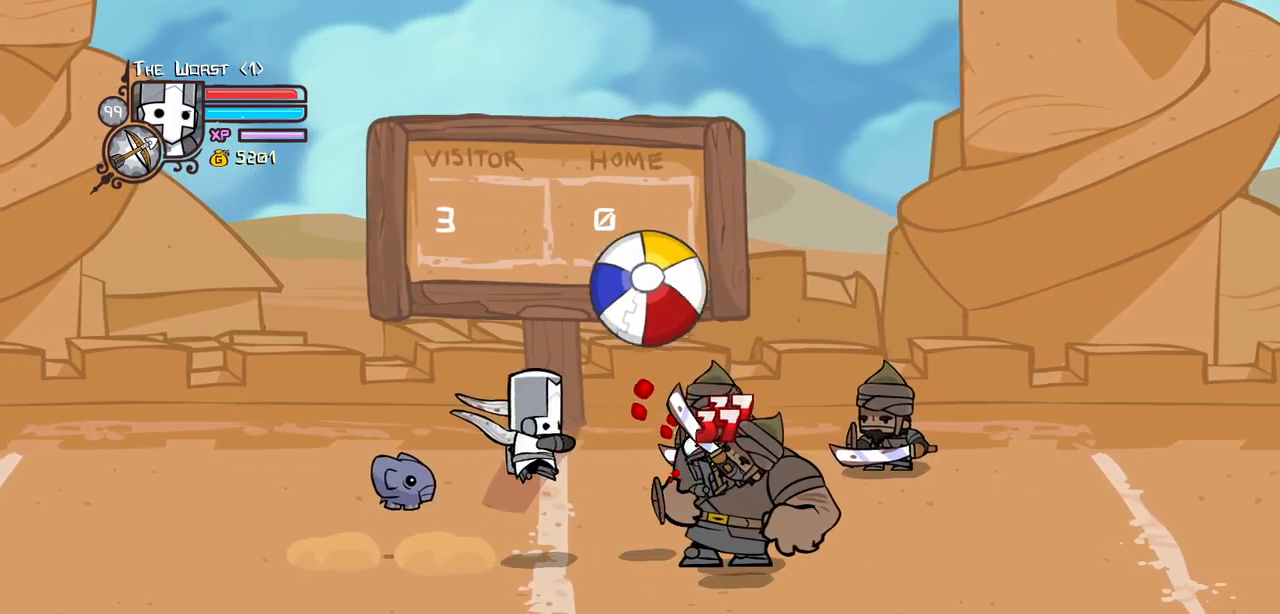
{"keys": ["left"], "events": [[67, "left", "down"]]}
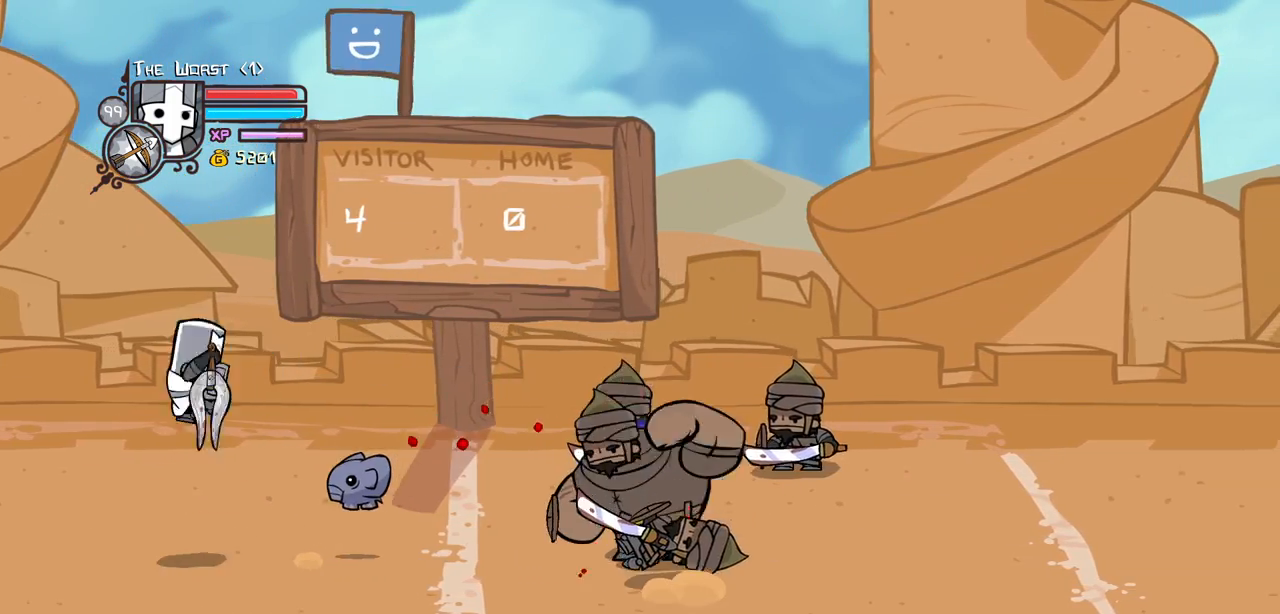
{"keys": ["right", "up"], "events": [[34, "left", "up"], [400, "right", "down"], [450, "up", "down"]]}
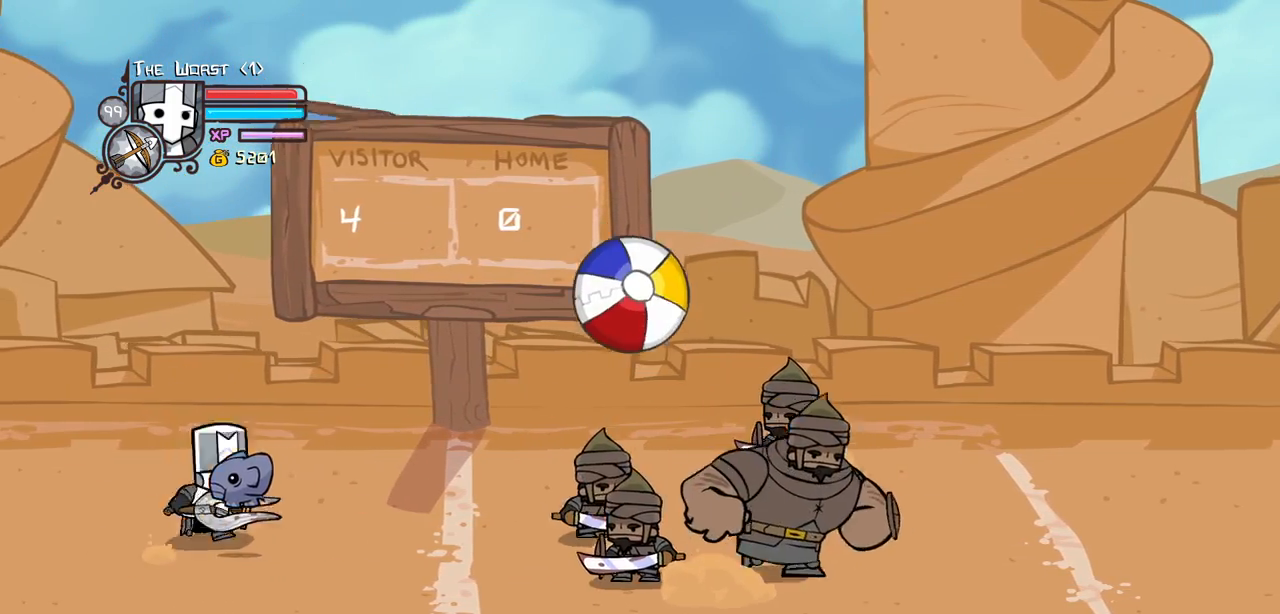
{"keys": ["jump", "magic"], "events": [[100, "magic", "down"], [100, "up", "up"], [150, "right", "up"], [234, "right", "down"], [284, "down", "down"], [334, "down", "up"], [384, "jump", "down"], [467, "right", "up"]]}
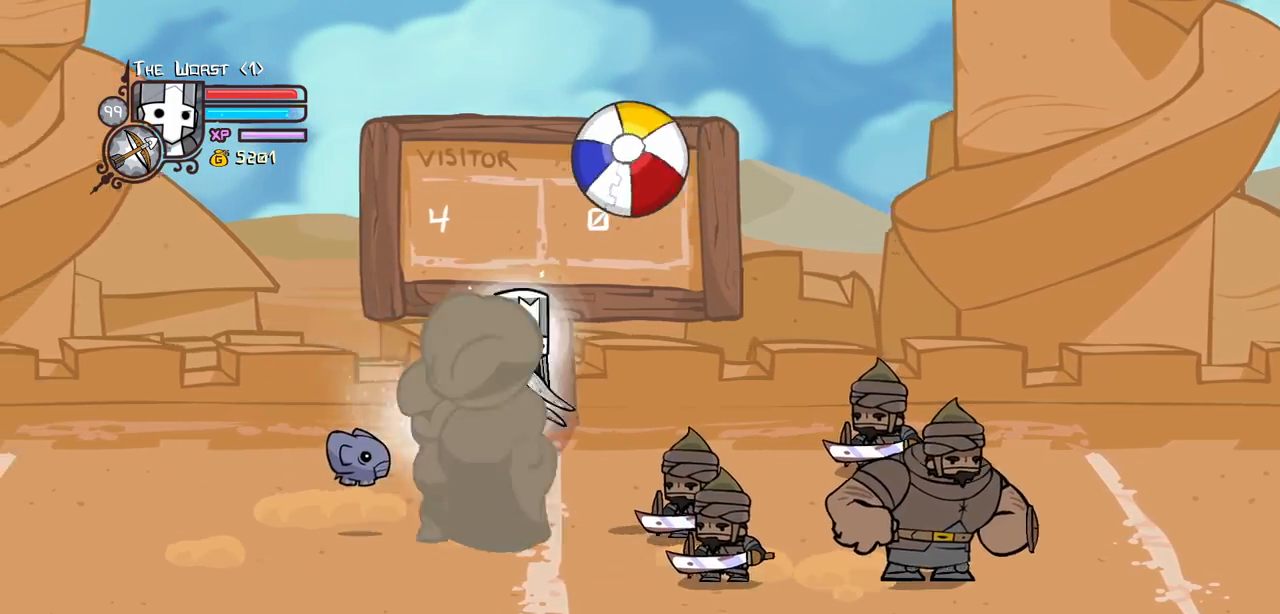
{"keys": ["left", "up"], "events": [[17, "jump", "up"], [67, "magic", "up"], [117, "heavy", "down"], [184, "up", "down"], [250, "heavy", "up"], [250, "left", "down"]]}
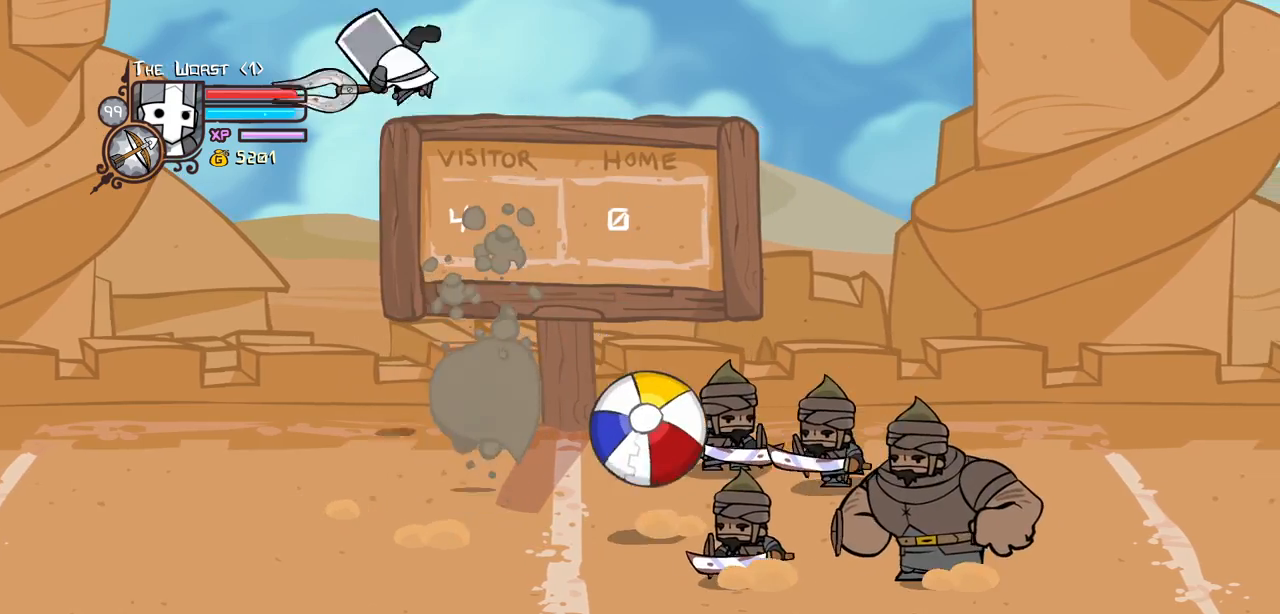
{"keys": ["down", "right"], "events": [[84, "up", "up"], [317, "down", "down"], [317, "right", "down"], [367, "left", "up"]]}
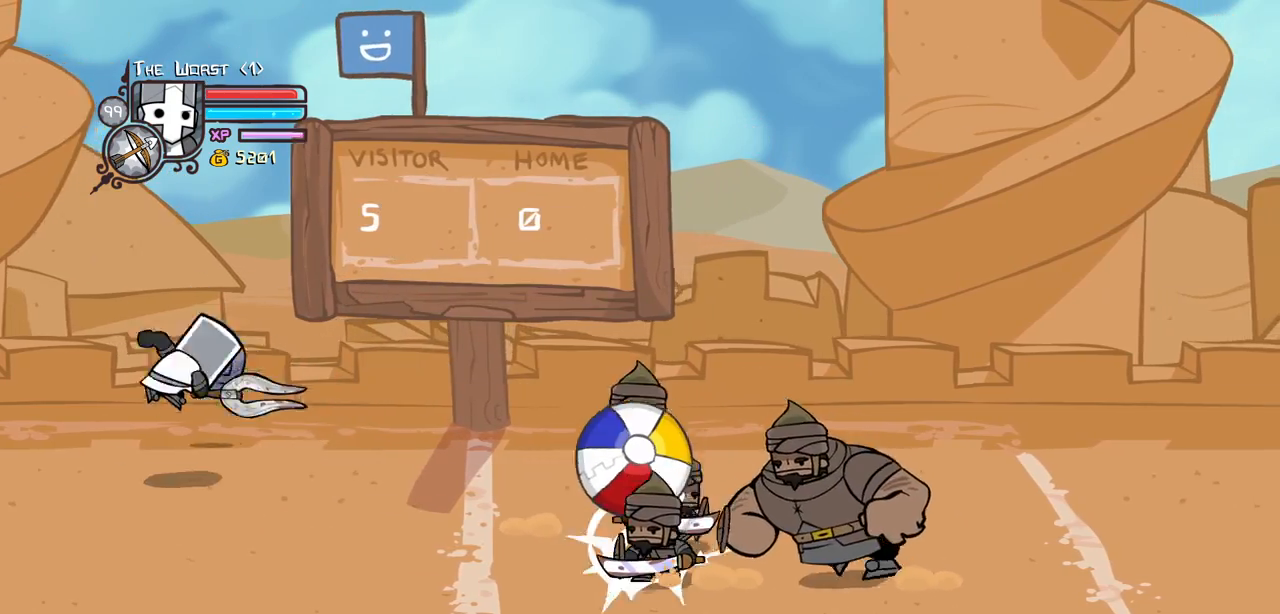
{"keys": ["down", "right"], "events": [[234, "down", "up"], [334, "down", "down"]]}
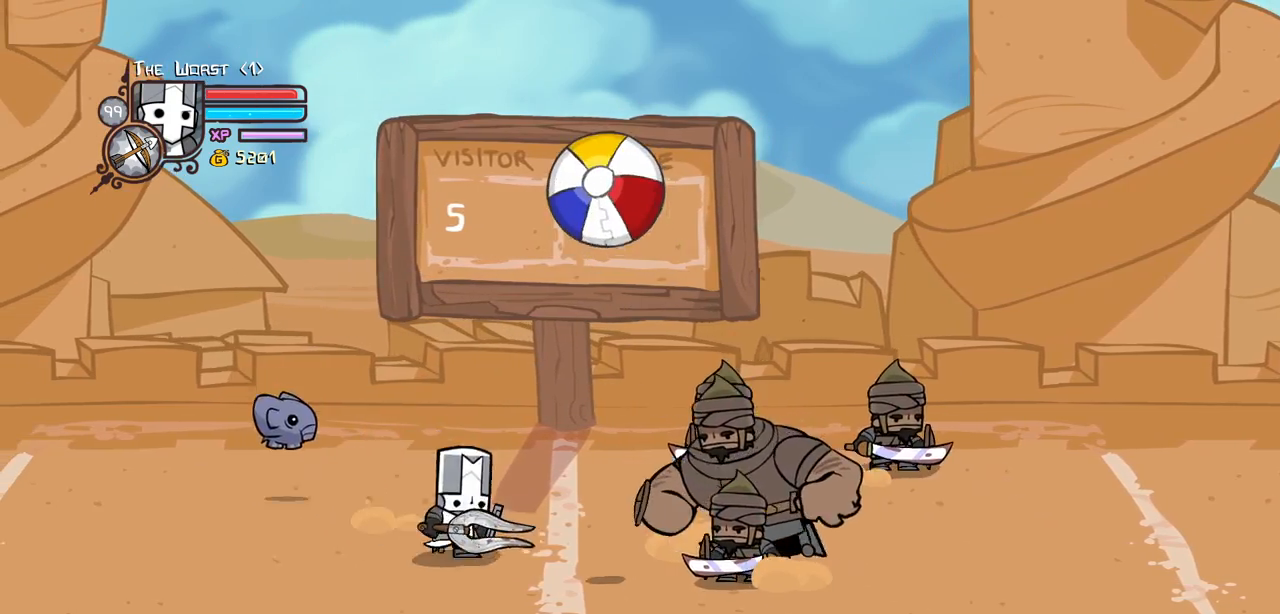
{"keys": [], "events": [[67, "right", "up"], [117, "down", "up"], [200, "jump", "down"], [434, "jump", "up"]]}
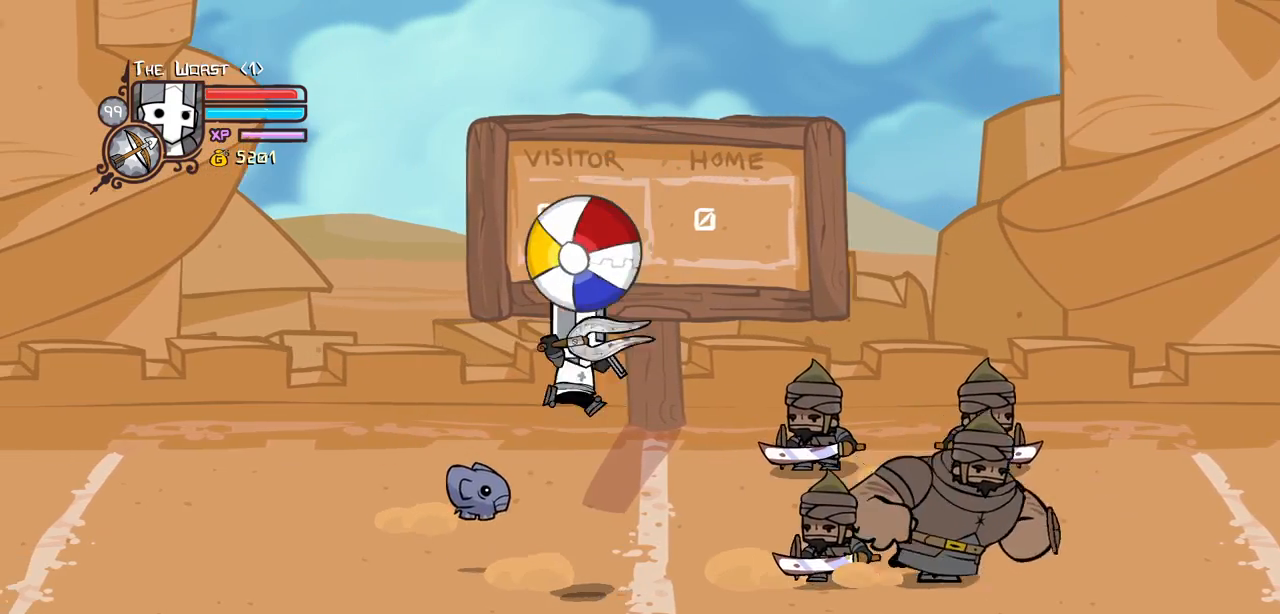
{"keys": ["right"], "events": [[34, "light", "down"], [84, "left", "down"], [167, "left", "up"], [167, "light", "up"], [317, "right", "down"], [367, "down", "down"], [500, "down", "up"]]}
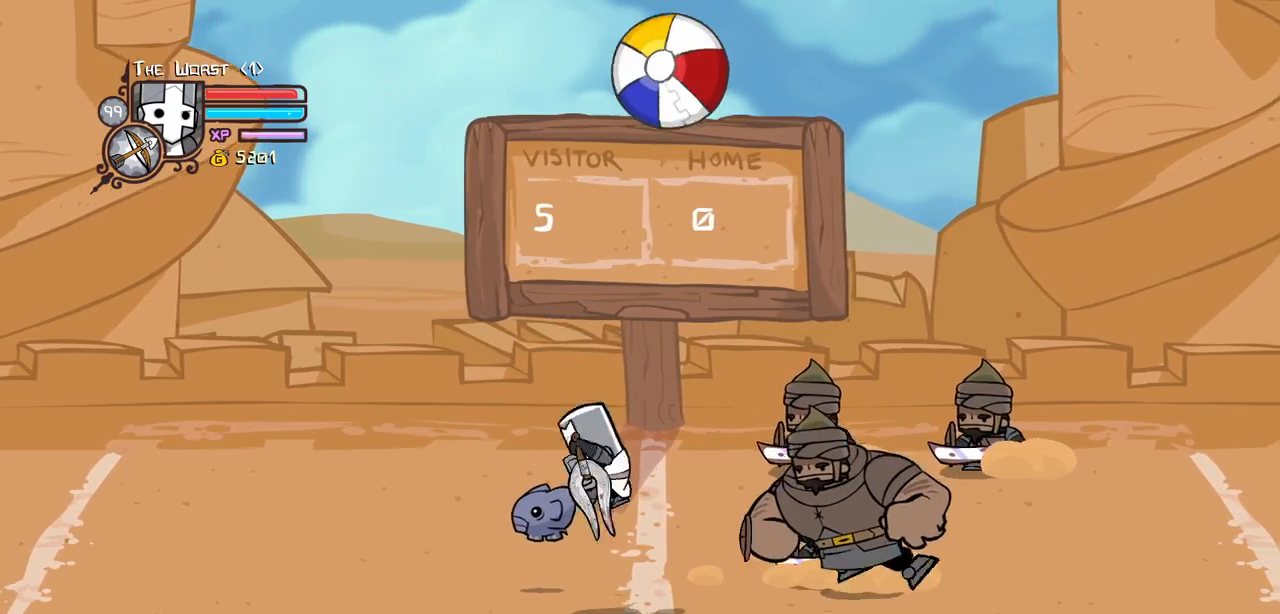
{"keys": [], "events": [[284, "jump", "down"], [334, "light", "down"], [417, "jump", "up"], [417, "right", "up"], [467, "light", "up"]]}
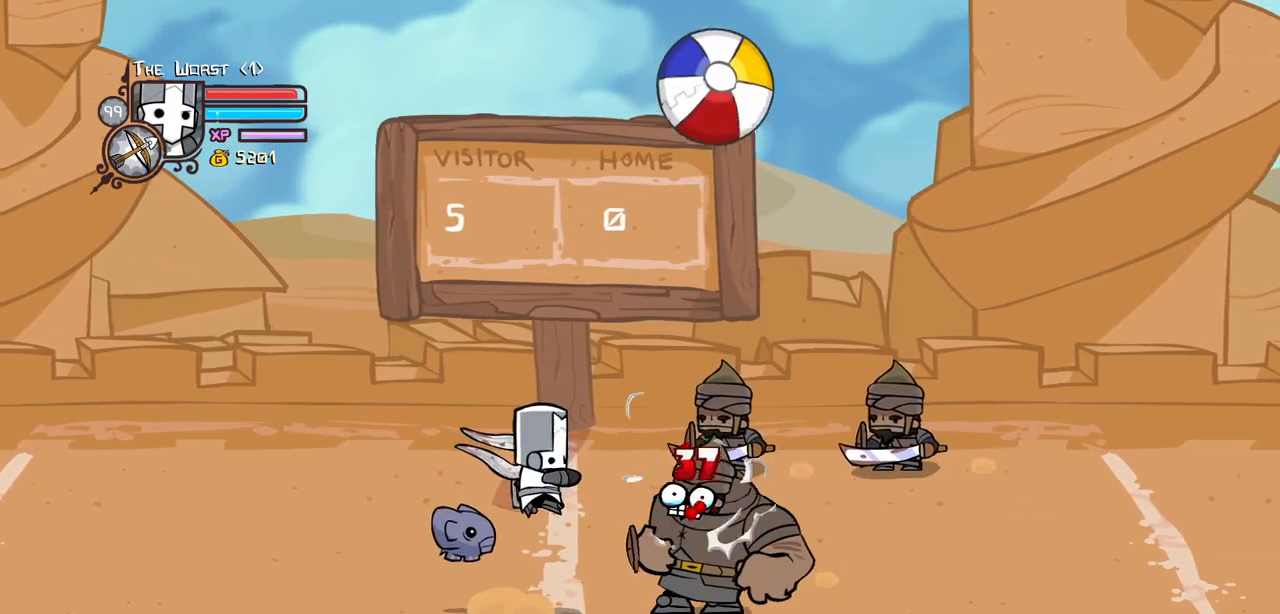
{"keys": ["up"], "events": [[384, "up", "down"]]}
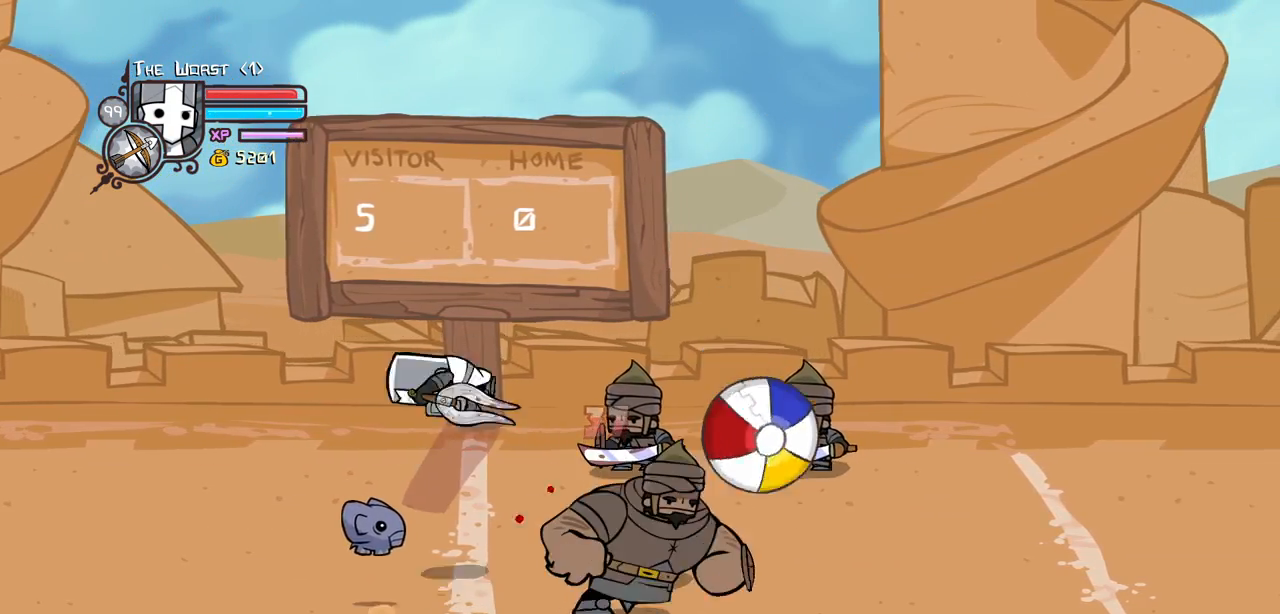
{"keys": ["down"], "events": [[167, "left", "down"], [217, "up", "up"], [400, "down", "down"], [500, "left", "up"]]}
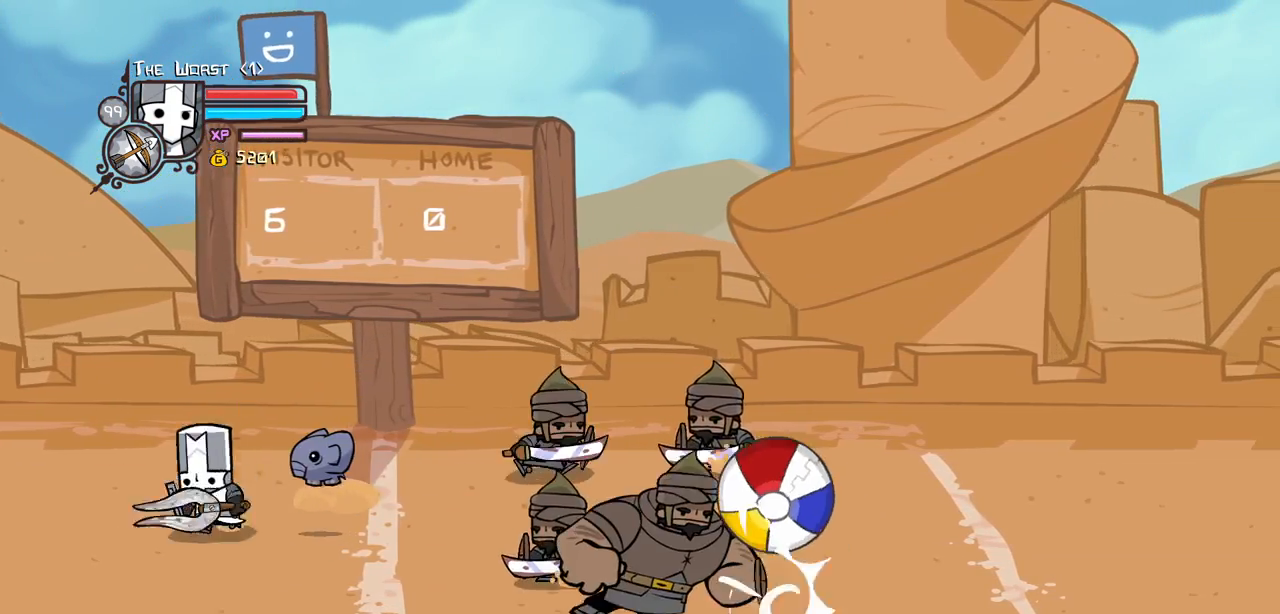
{"keys": ["left"], "events": [[50, "right", "down"], [134, "down", "up"], [134, "right", "up"], [334, "left", "down"]]}
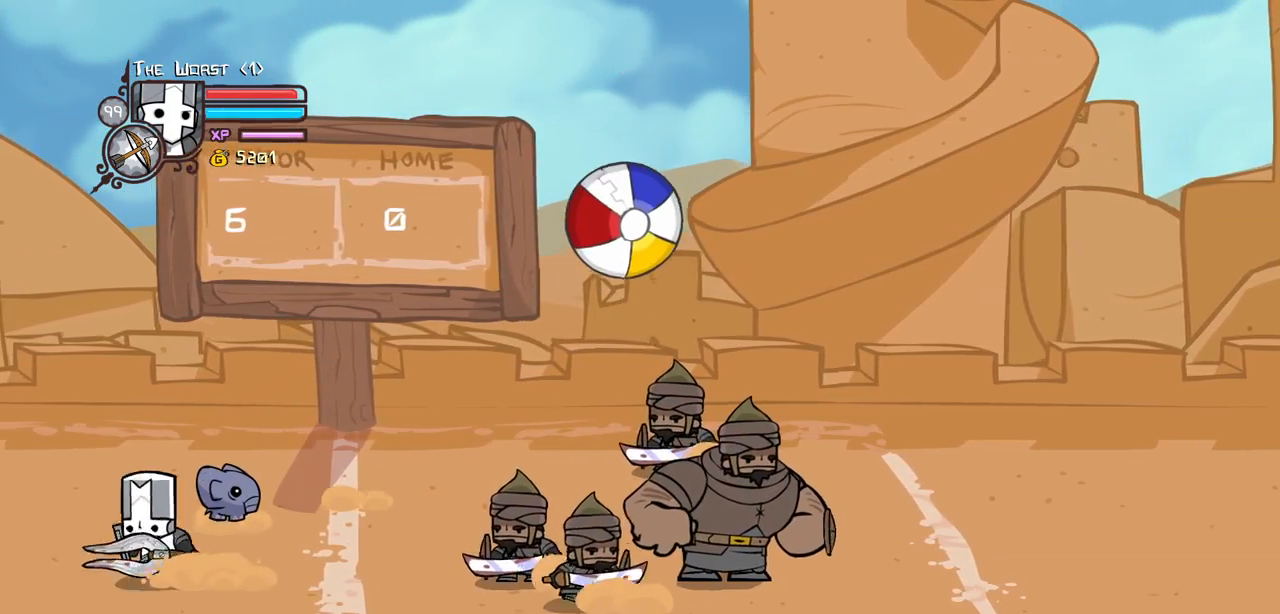
{"keys": [], "events": [[17, "left", "up"], [150, "up", "down"], [350, "up", "up"]]}
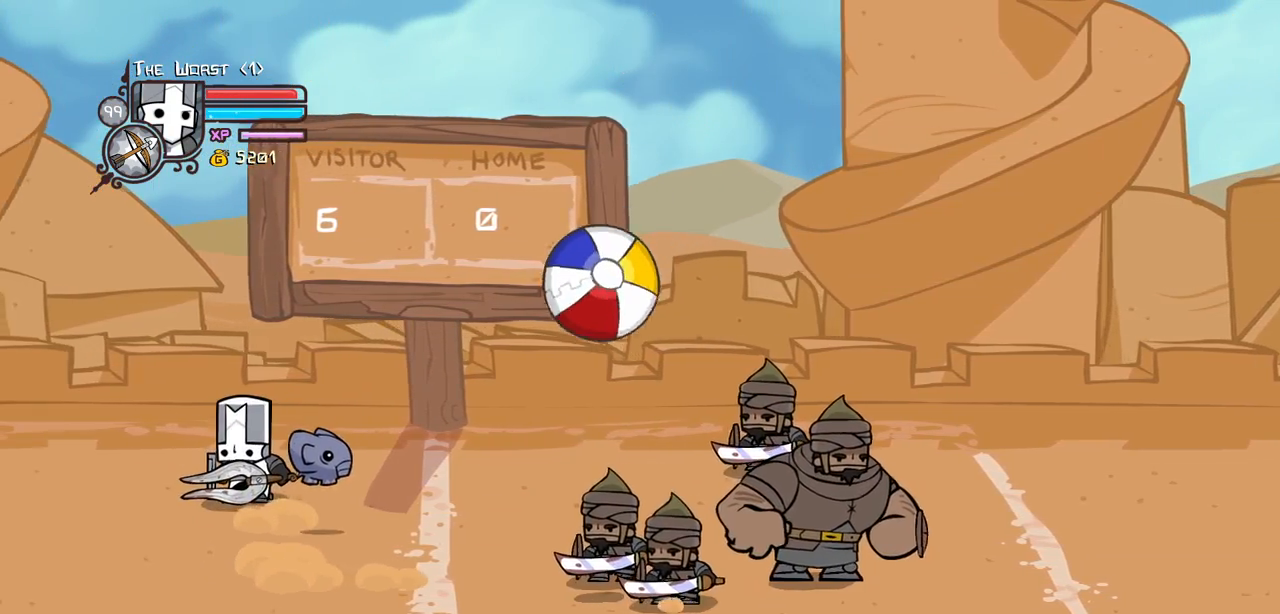
{"keys": ["magic"], "events": [[34, "magic", "down"]]}
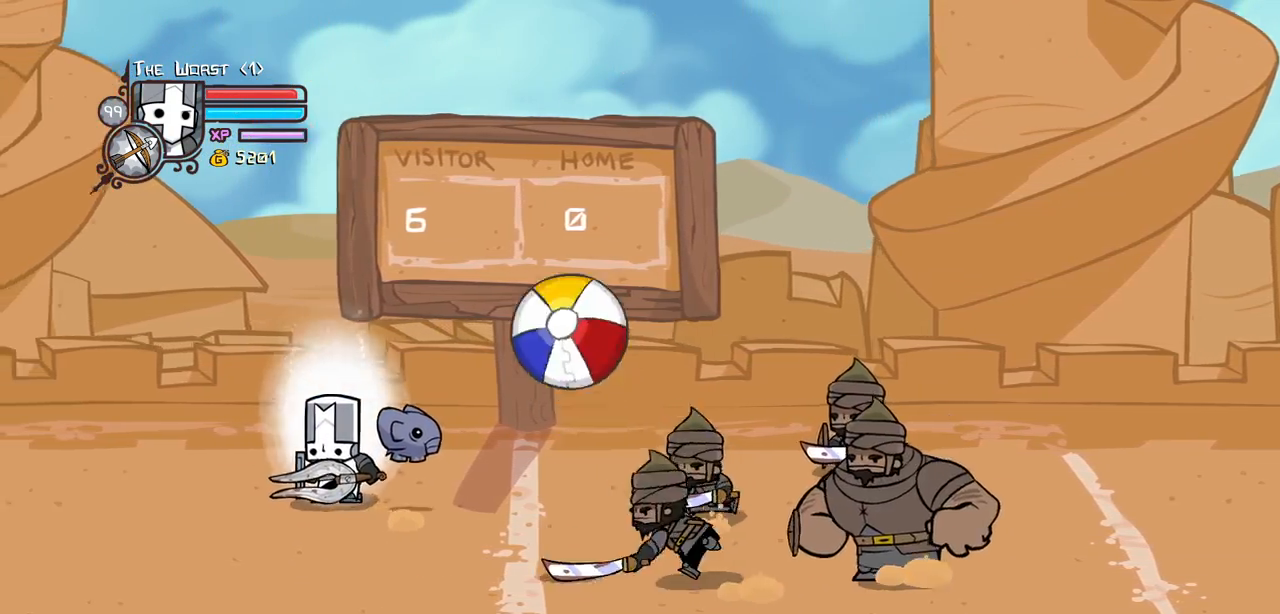
{"keys": ["magic"], "events": [[184, "down", "down"], [334, "down", "up"]]}
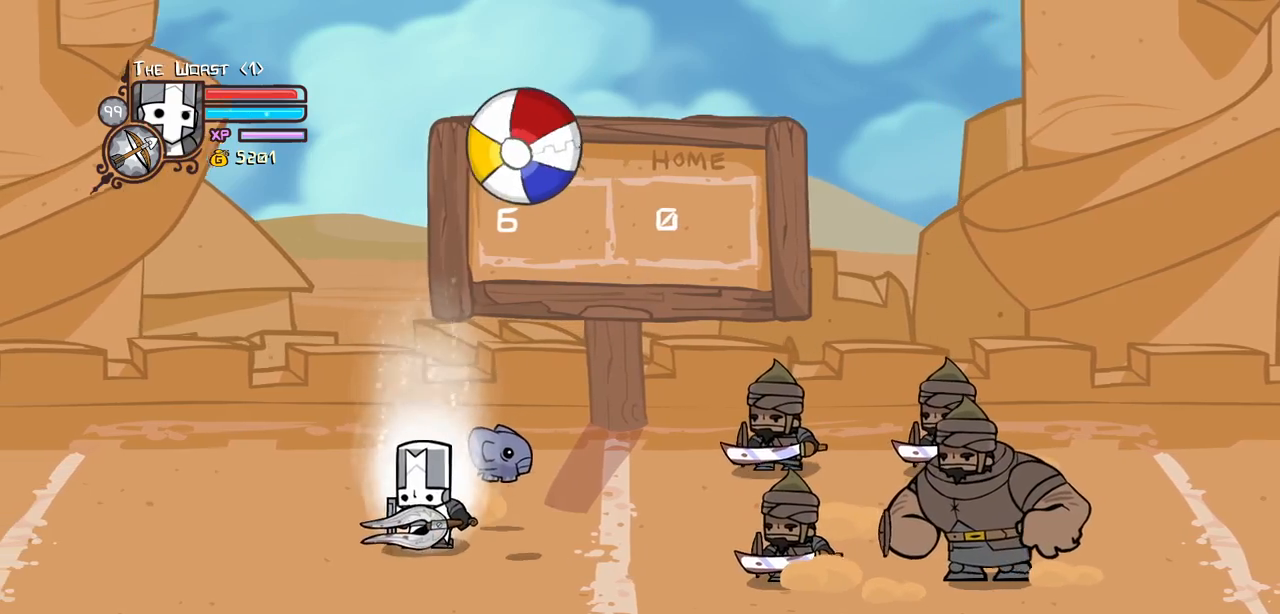
{"keys": ["right"], "events": [[117, "jump", "down"], [200, "magic", "up"], [250, "jump", "up"], [300, "light", "down"], [434, "light", "up"], [484, "right", "down"]]}
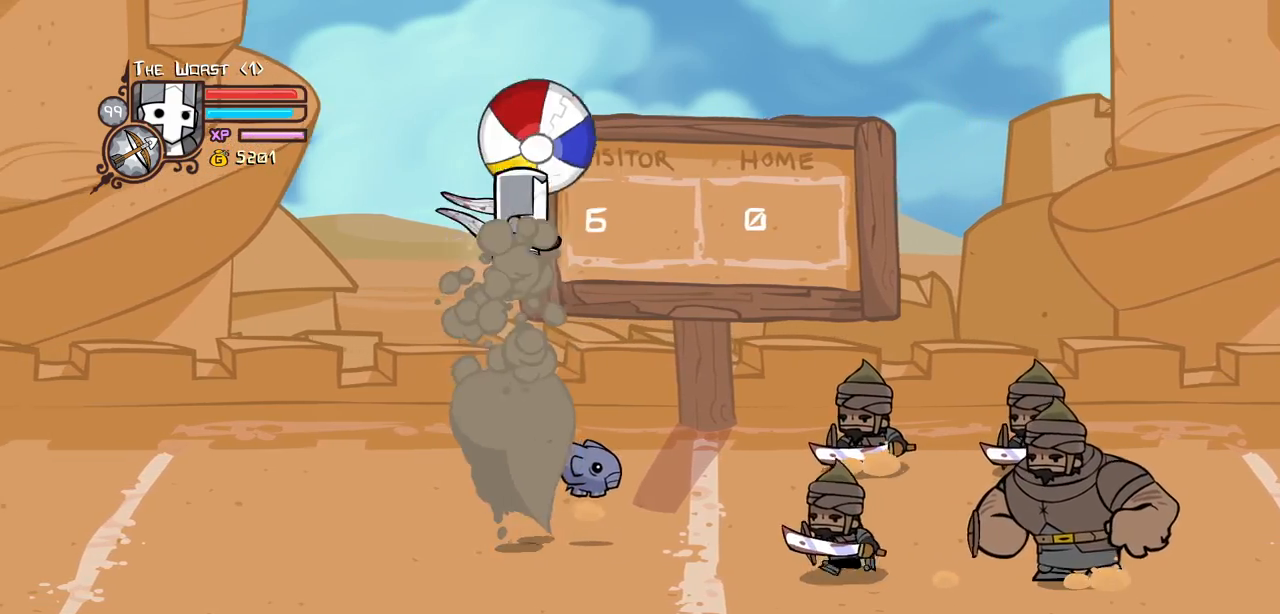
{"keys": [], "events": [[217, "right", "up"]]}
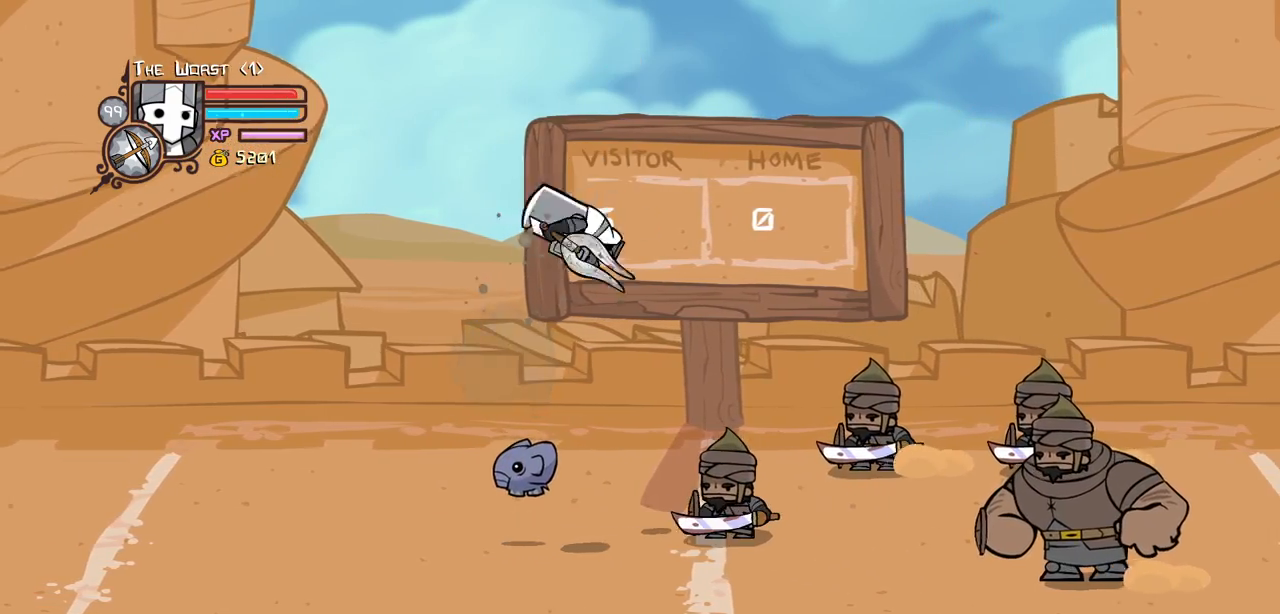
{"keys": ["heavy", "up"], "events": [[100, "right", "down"], [234, "right", "up"], [417, "up", "down"], [467, "heavy", "down"]]}
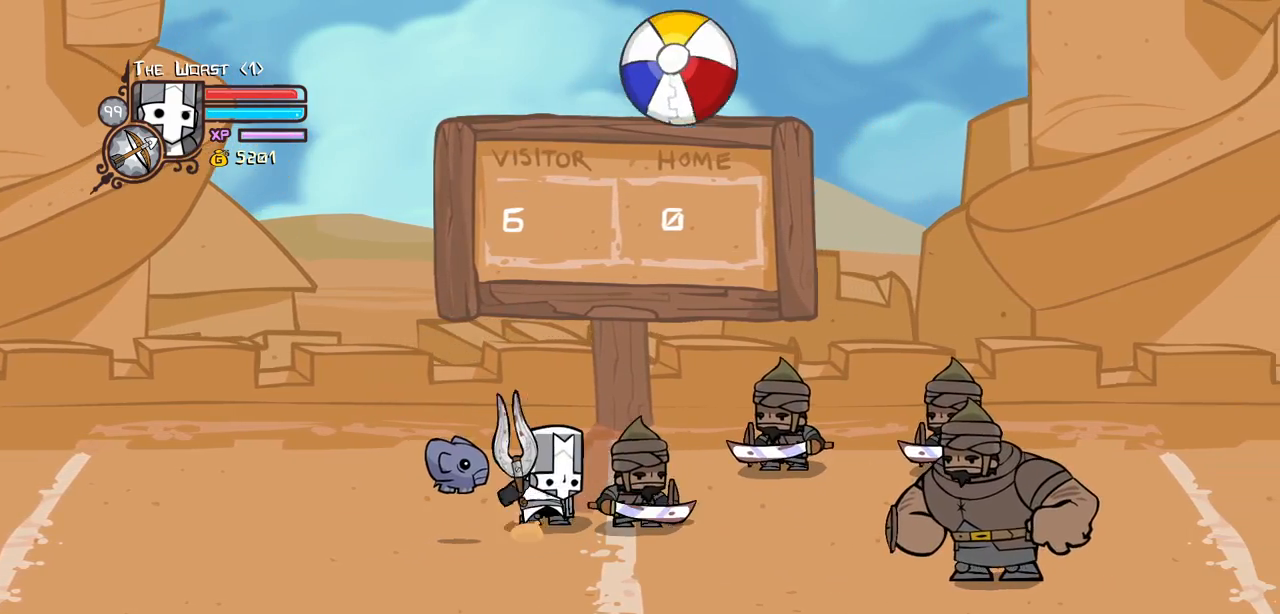
{"keys": ["block"], "events": [[67, "up", "up"], [117, "heavy", "up"], [150, "block", "down"]]}
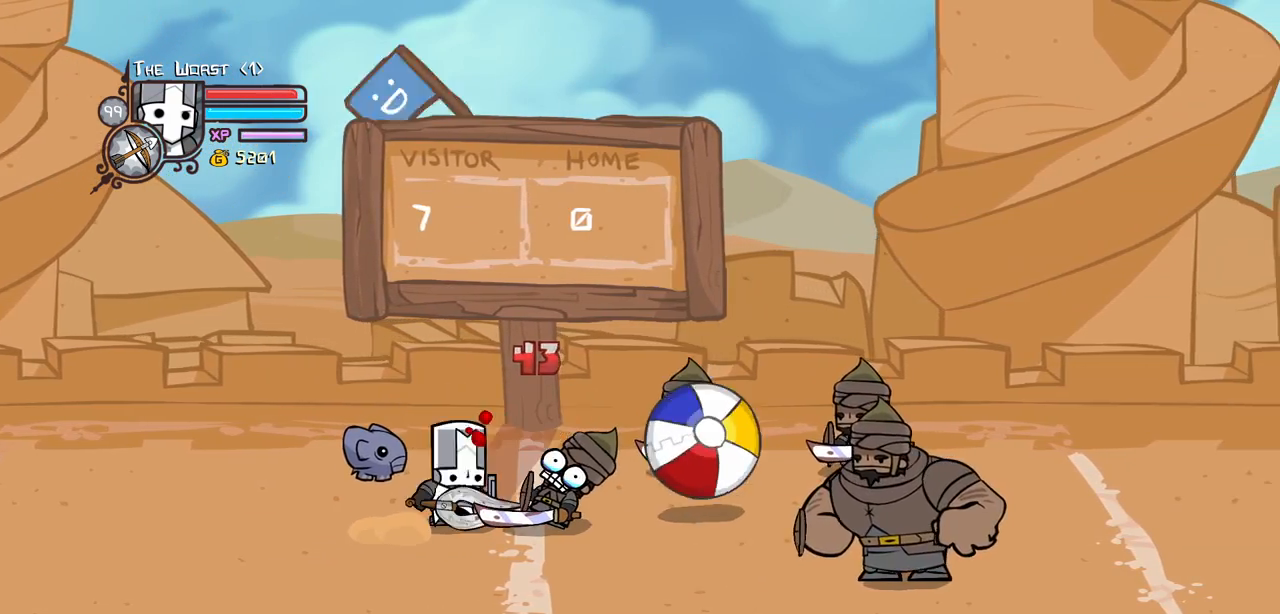
{"keys": ["block"], "events": []}
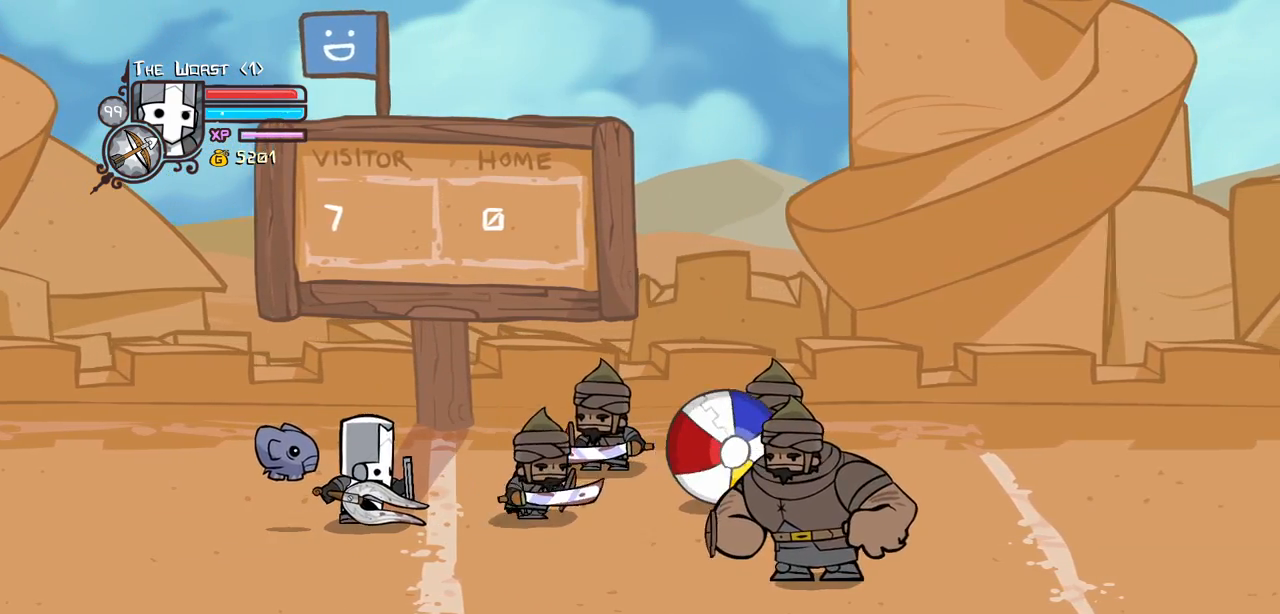
{"keys": ["block"], "events": []}
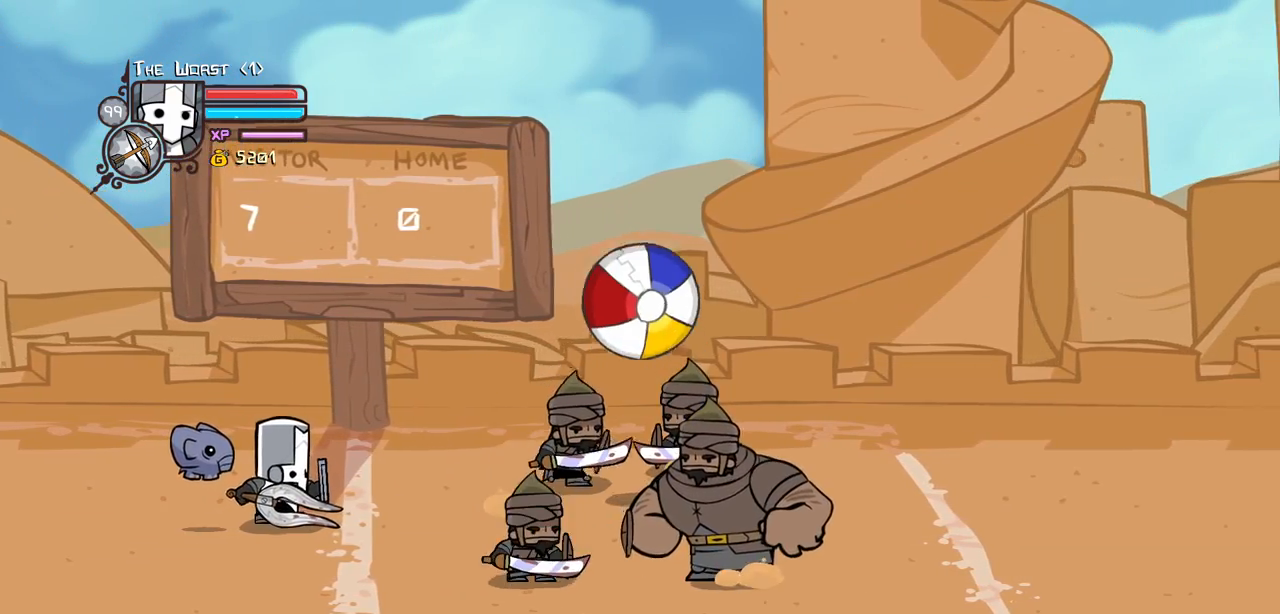
{"keys": ["jump", "magic"], "events": [[117, "block", "up"], [200, "magic", "down"], [234, "up", "down"], [250, "right", "down"], [350, "up", "up"], [434, "right", "up"], [484, "jump", "down"]]}
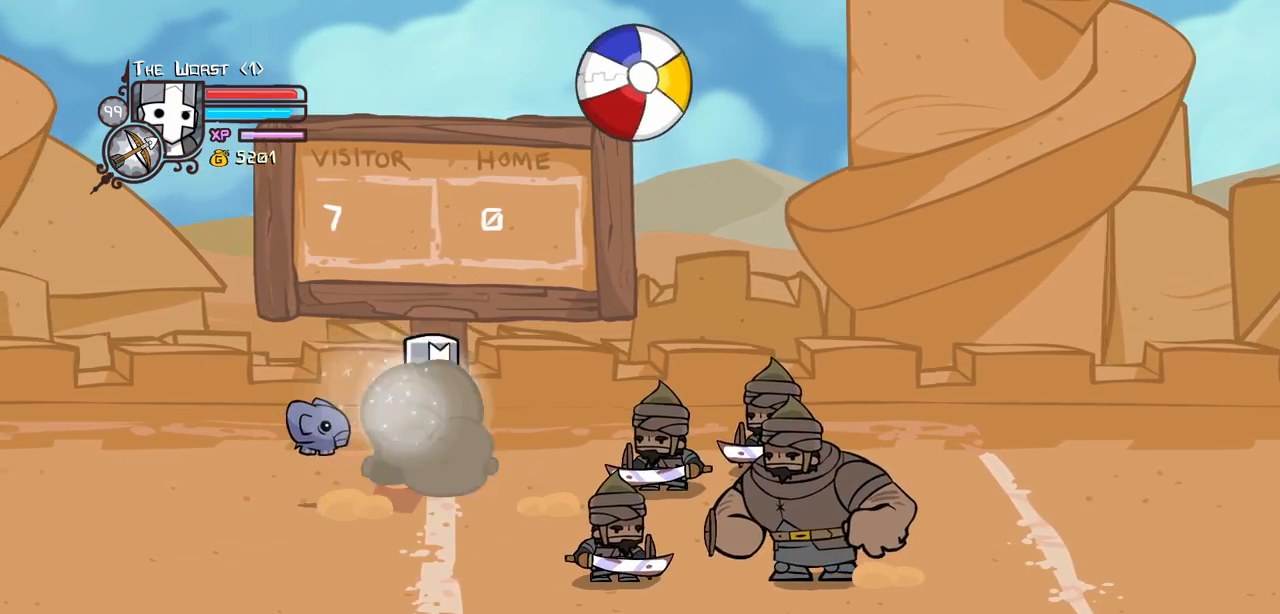
{"keys": ["left", "up"], "events": [[134, "magic", "up"], [167, "jump", "up"], [267, "heavy", "down"], [367, "heavy", "up"], [450, "up", "down"], [500, "left", "down"]]}
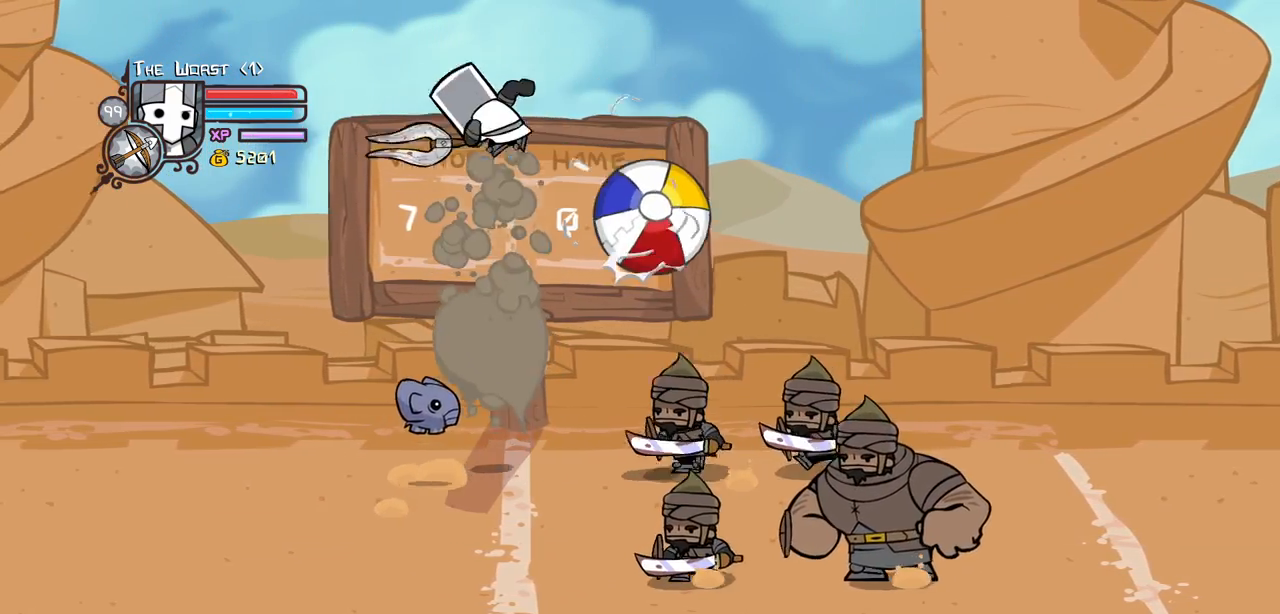
{"keys": ["down", "right"], "events": [[184, "up", "up"], [384, "left", "up"], [384, "right", "down"], [467, "down", "down"]]}
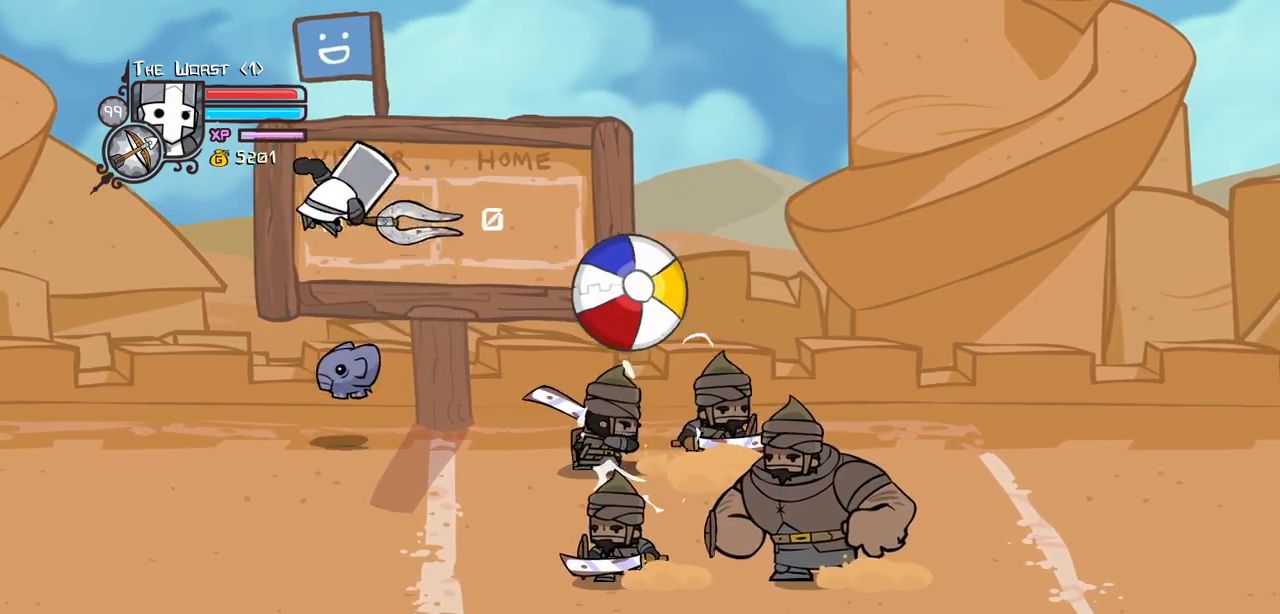
{"keys": ["left"], "events": [[67, "down", "up"], [117, "light", "down"], [250, "light", "up"], [384, "right", "up"], [484, "left", "down"]]}
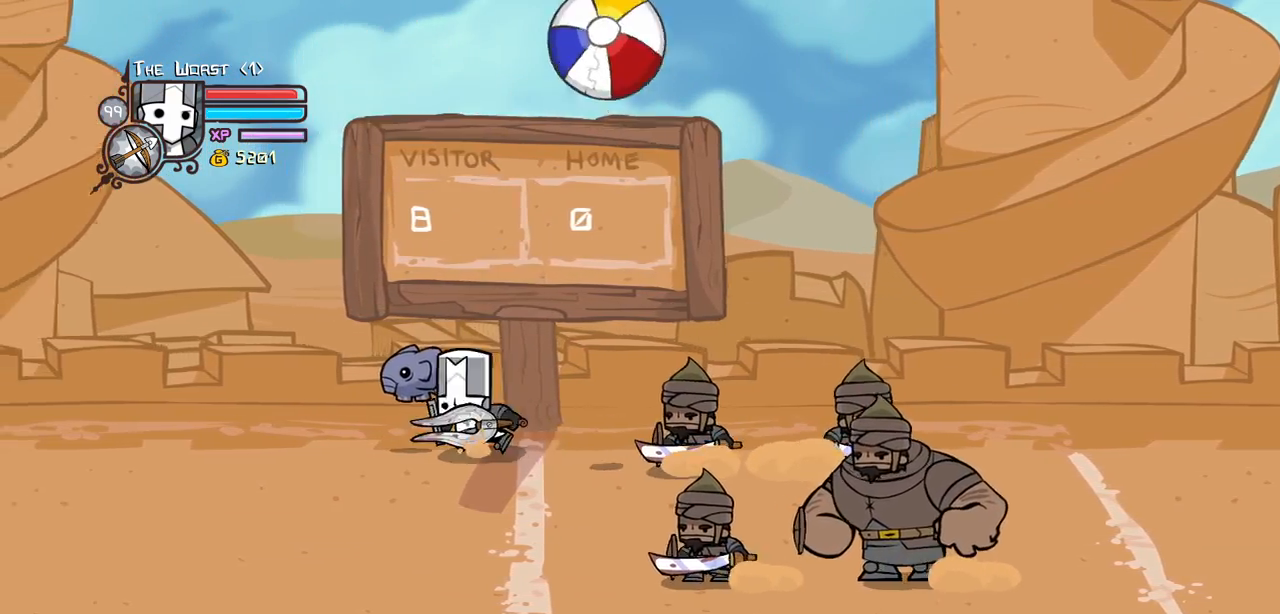
{"keys": ["jump"], "events": [[167, "left", "up"], [167, "right", "down"], [317, "right", "up"], [500, "jump", "down"]]}
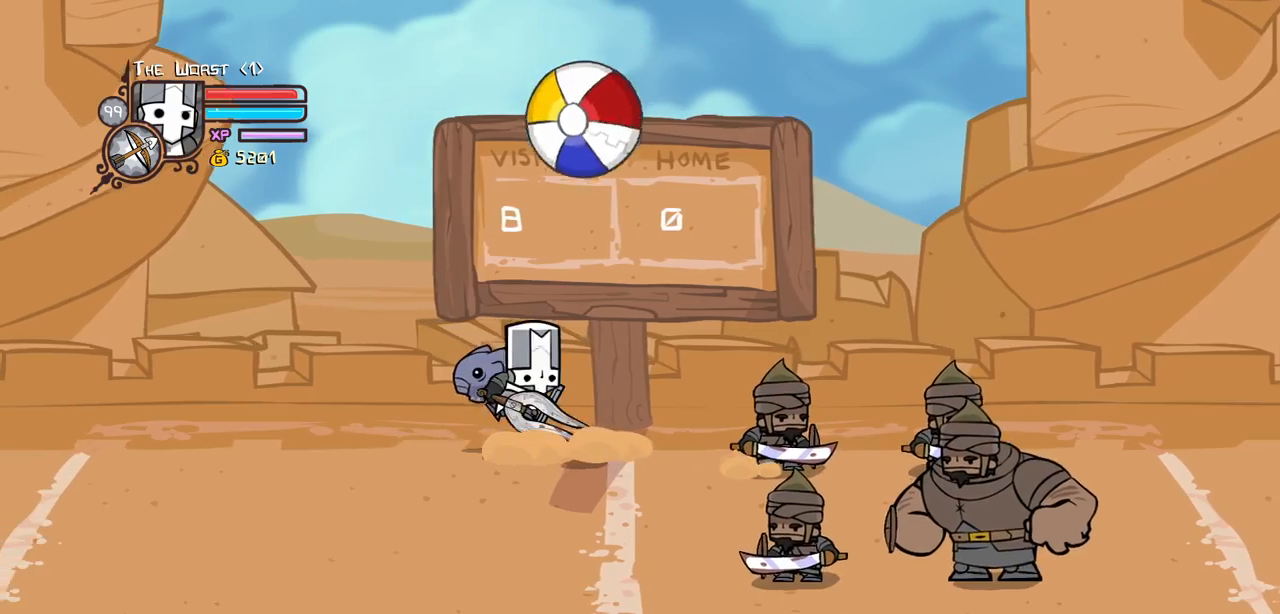
{"keys": ["down", "right"], "events": [[134, "jump", "up"], [134, "light", "down"], [284, "light", "up"], [467, "down", "down"], [467, "right", "down"]]}